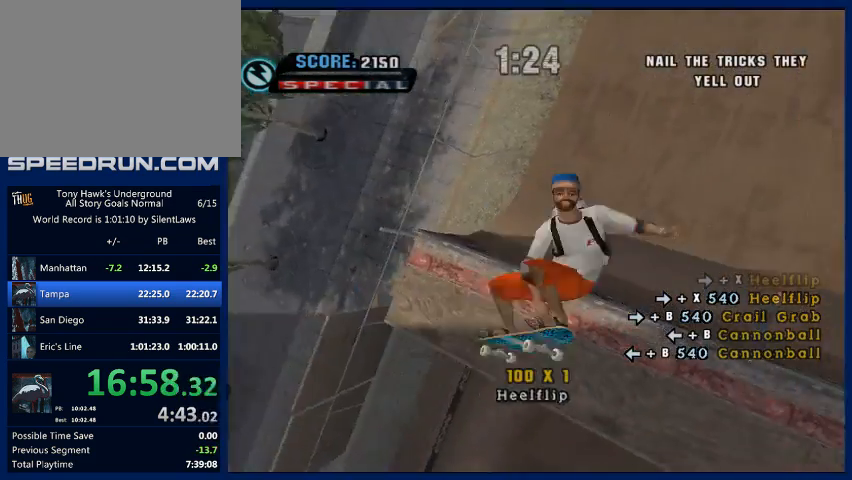
Gameplay with a controller (PlayStation layout); each line is a JSON object with the inputs held at the frame after it. "button_events" lists button changes between this image and that frame as [ms after this image, input, new state], when the widget could be followed in between (sticks are given only as held states). Not read: L3 R3.
{"buttons": [], "left_stick": "right", "right_stick": "center", "button_events": [[433, "R2", "up"]]}
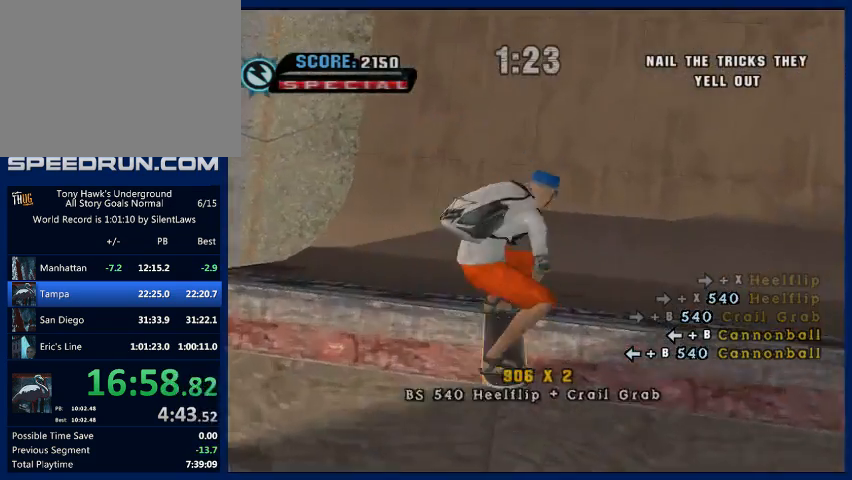
{"buttons": ["CROSS"], "left_stick": "center", "right_stick": "center", "button_events": [[100, "CROSS", "down"]]}
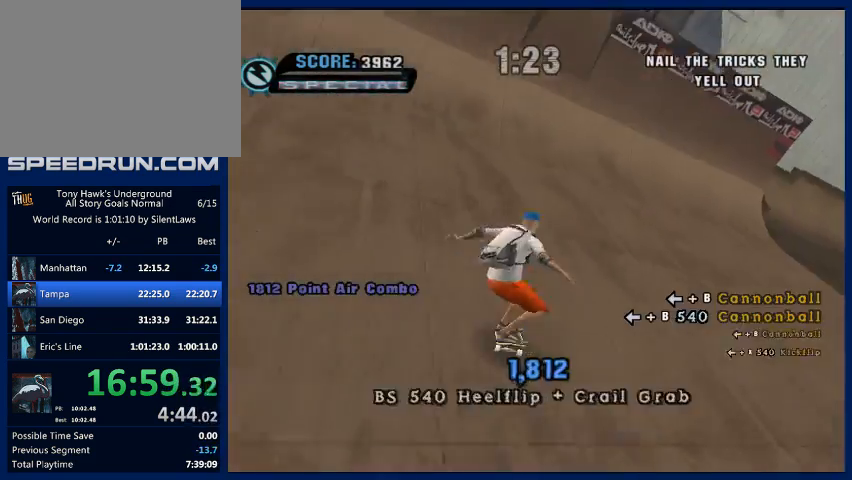
{"buttons": ["CROSS"], "left_stick": "center", "right_stick": "center", "button_events": []}
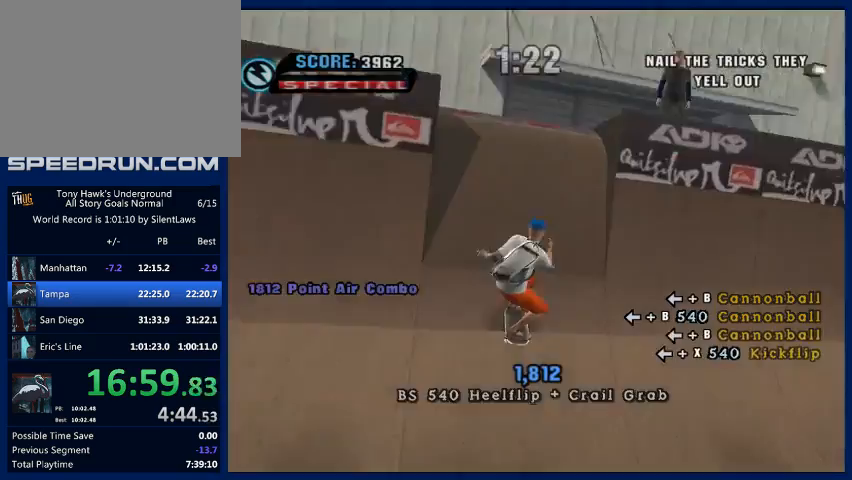
{"buttons": ["L2"], "left_stick": "left", "right_stick": "center", "button_events": [[67, "CROSS", "up"], [67, "L2", "down"], [167, "CIRCLE", "down"], [267, "CIRCLE", "up"]]}
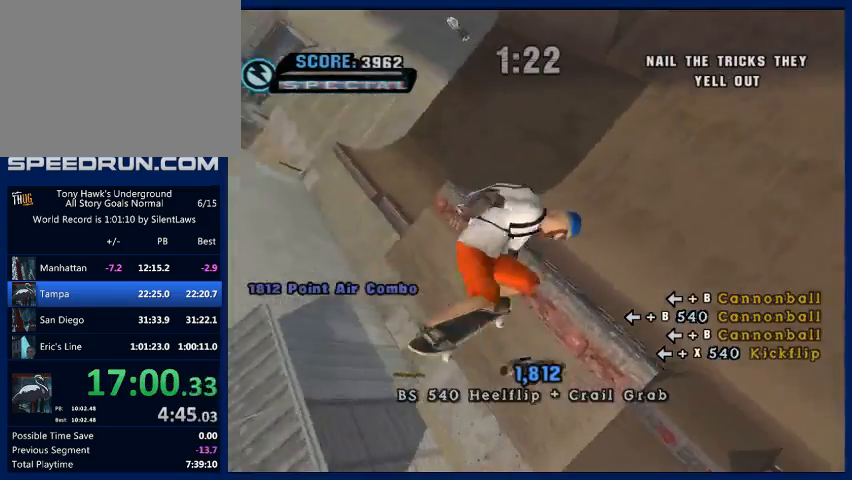
{"buttons": ["L2"], "left_stick": "left", "right_stick": "center", "button_events": []}
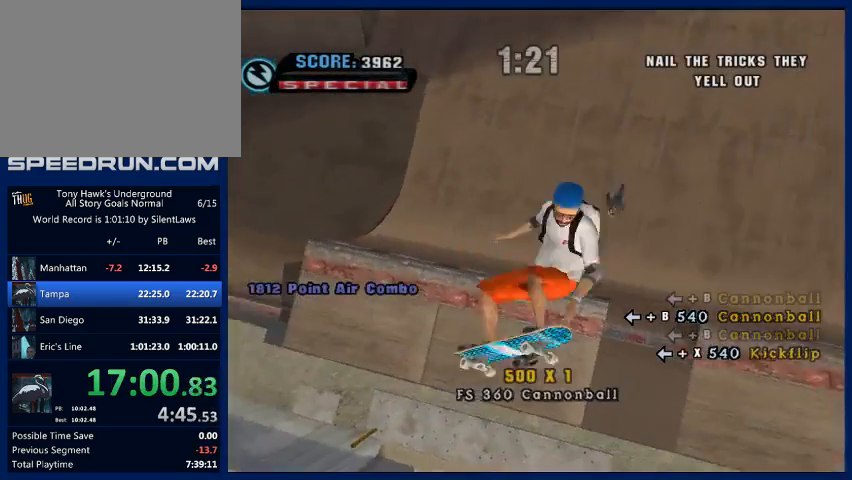
{"buttons": [], "left_stick": "center", "right_stick": "center", "button_events": [[233, "L2", "up"]]}
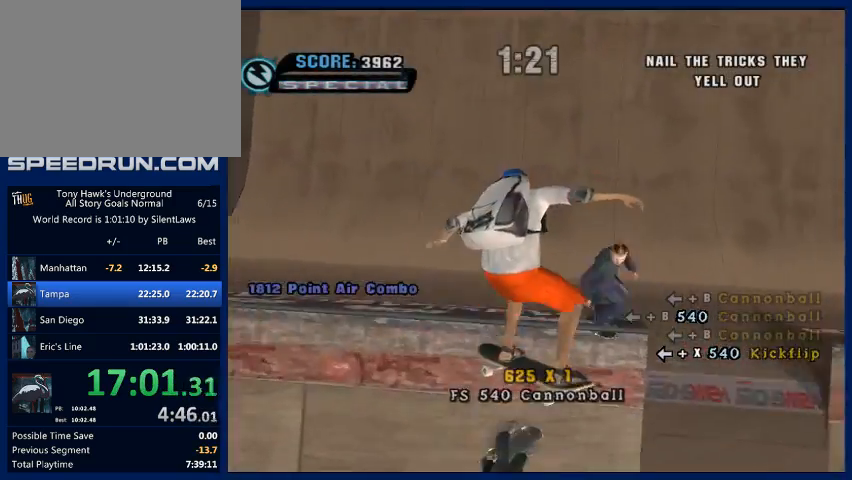
{"buttons": ["CROSS"], "left_stick": "center", "right_stick": "center", "button_events": [[233, "CROSS", "down"]]}
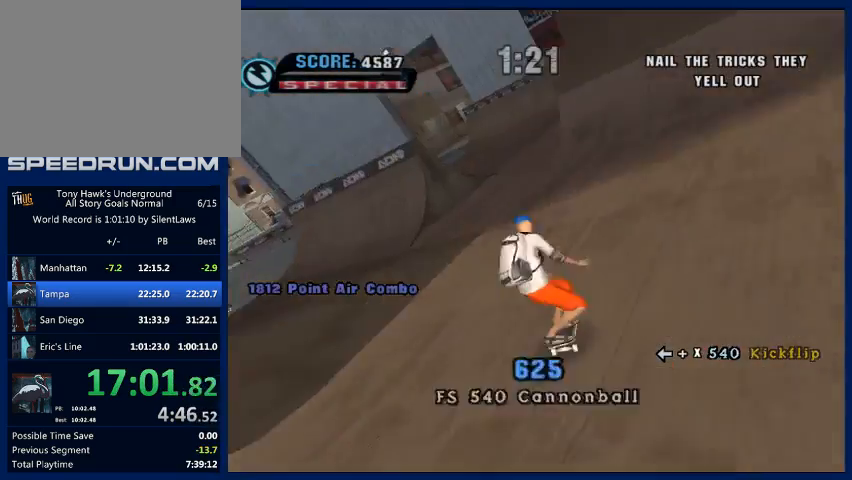
{"buttons": ["CROSS"], "left_stick": "center", "right_stick": "center", "button_events": []}
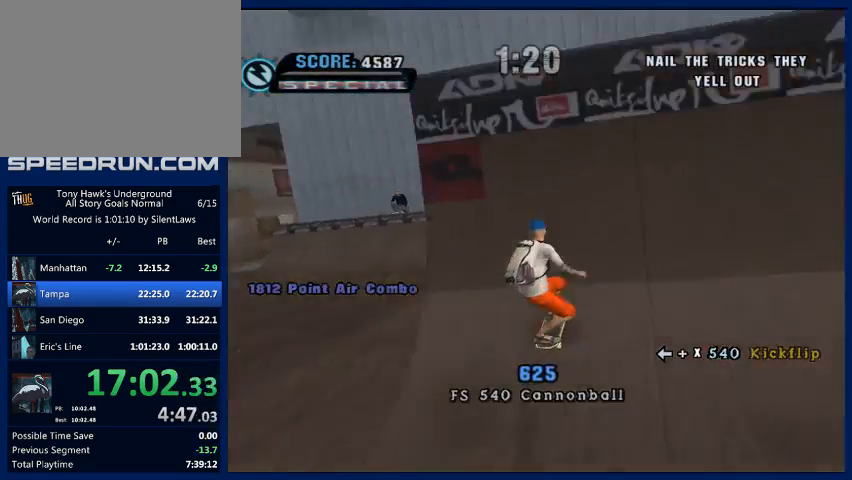
{"buttons": [], "left_stick": "left", "right_stick": "center", "button_events": [[200, "CROSS", "up"], [267, "SQUARE", "down"], [367, "SQUARE", "up"]]}
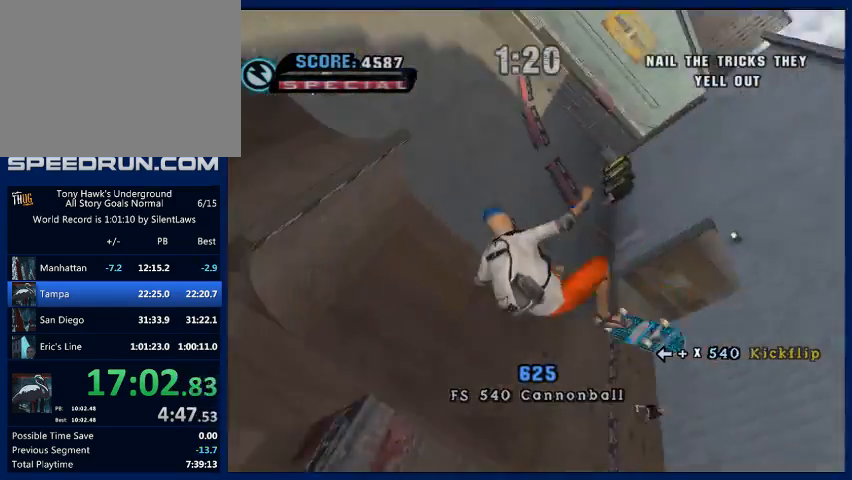
{"buttons": [], "left_stick": "left", "right_stick": "center", "button_events": []}
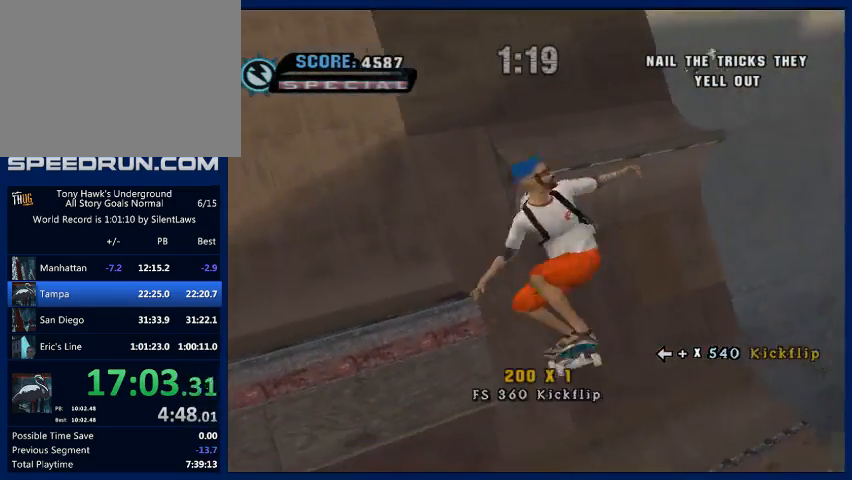
{"buttons": [], "left_stick": "center", "right_stick": "center", "button_events": []}
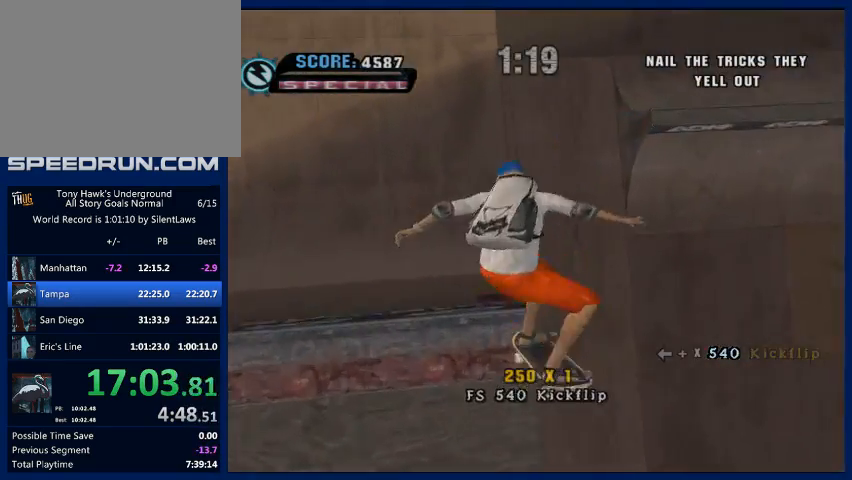
{"buttons": [], "left_stick": "up-left", "right_stick": "center", "button_events": [[67, "R1", "down"], [200, "R1", "up"]]}
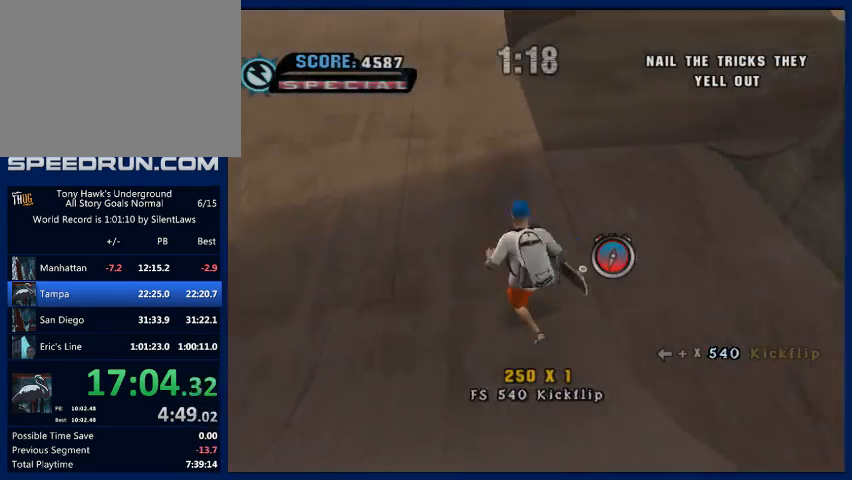
{"buttons": [], "left_stick": "down-left", "right_stick": "center", "button_events": [[67, "R1", "down"], [200, "R1", "up"]]}
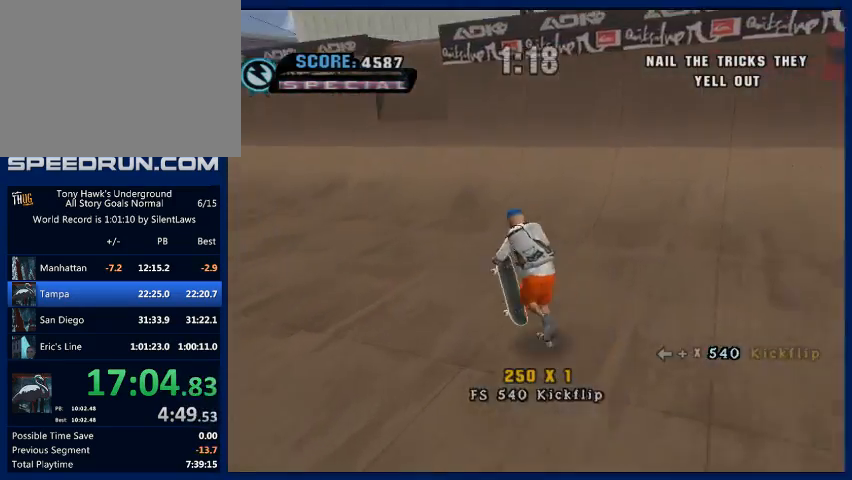
{"buttons": [], "left_stick": "down", "right_stick": "center", "button_events": []}
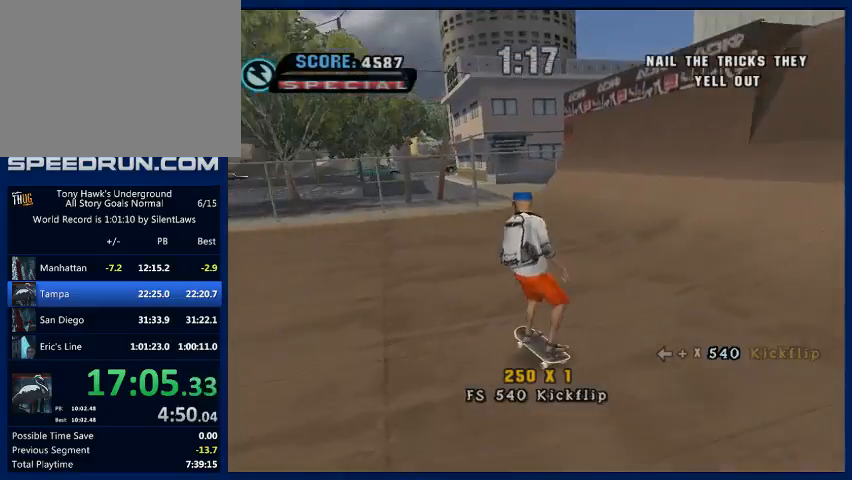
{"buttons": ["CROSS"], "left_stick": "center", "right_stick": "center", "button_events": [[433, "CROSS", "down"]]}
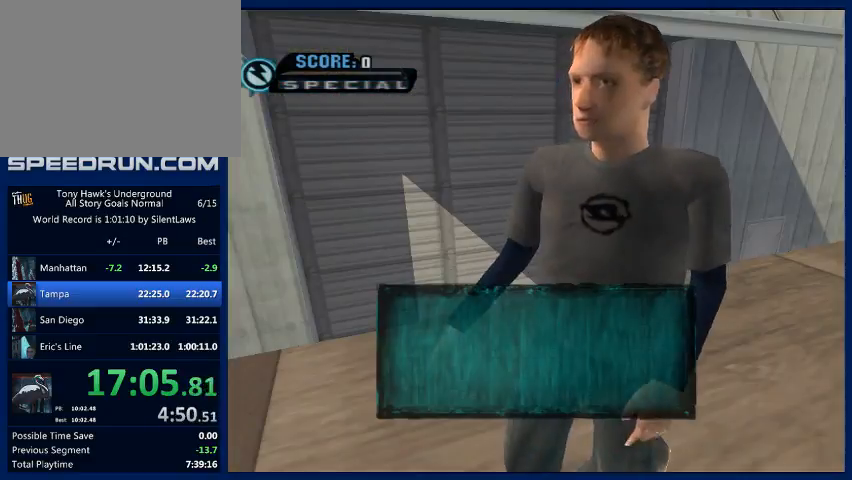
{"buttons": [], "left_stick": "center", "right_stick": "center", "button_events": [[33, "CROSS", "up"], [100, "CROSS", "down"], [167, "CROSS", "up"], [267, "CROSS", "down"], [333, "CROSS", "up"], [400, "CROSS", "down"], [500, "CROSS", "up"]]}
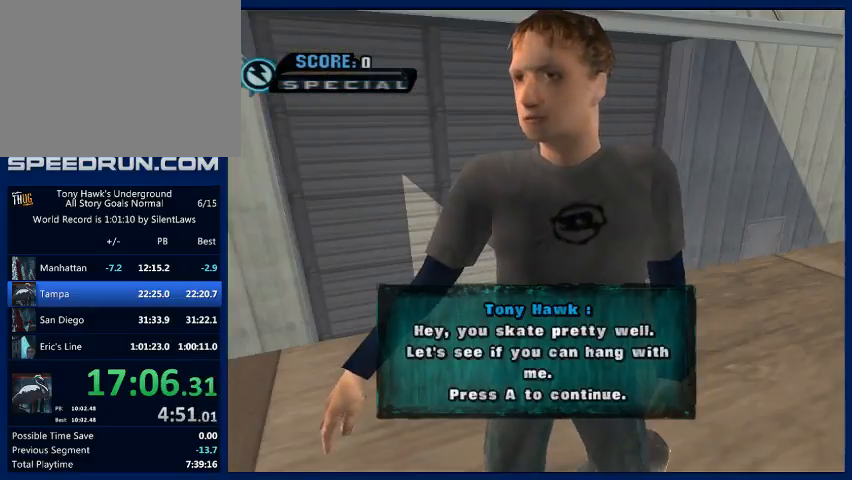
{"buttons": [], "left_stick": "center", "right_stick": "center", "button_events": [[67, "CROSS", "down"], [133, "CROSS", "up"], [233, "CROSS", "down"], [300, "CROSS", "up"], [367, "CROSS", "down"], [467, "CROSS", "up"]]}
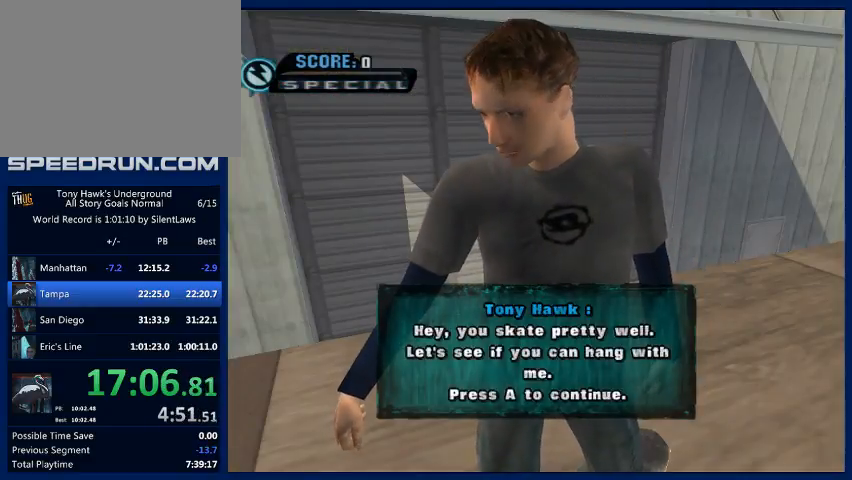
{"buttons": [], "left_stick": "center", "right_stick": "center", "button_events": [[33, "CROSS", "down"], [100, "CROSS", "up"], [167, "CROSS", "down"], [233, "CROSS", "up"], [433, "CROSS", "down"], [500, "CROSS", "up"]]}
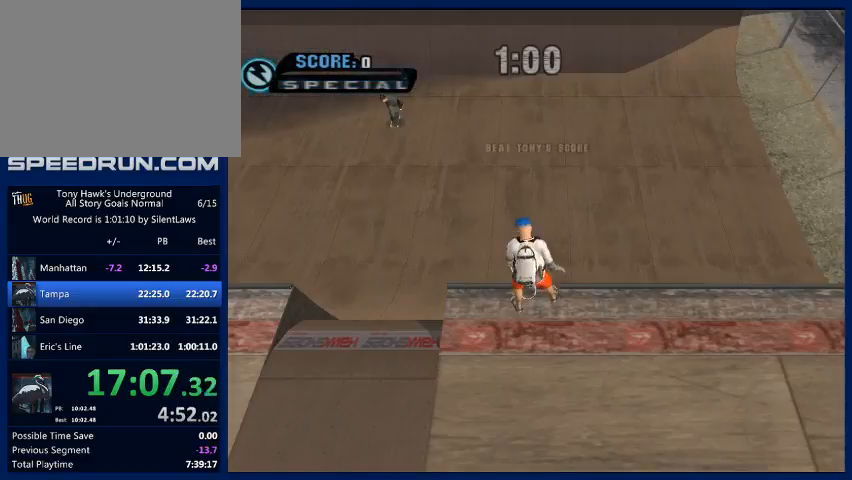
{"buttons": ["CROSS"], "left_stick": "center", "right_stick": "center", "button_events": [[100, "CROSS", "down"], [200, "CROSS", "up"], [367, "CROSS", "down"]]}
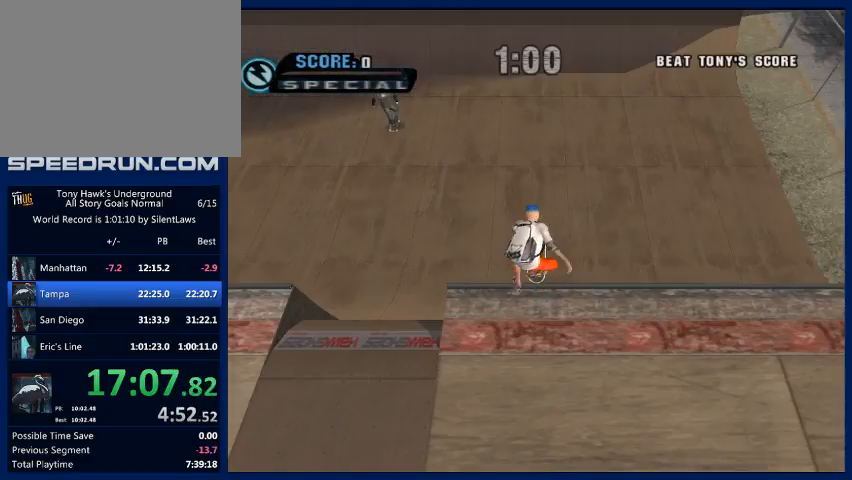
{"buttons": ["CROSS"], "left_stick": "center", "right_stick": "center", "button_events": []}
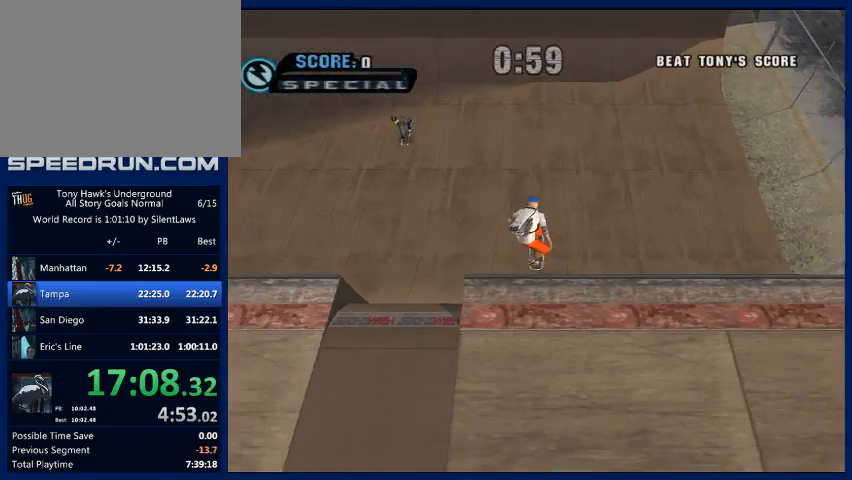
{"buttons": ["CROSS"], "left_stick": "center", "right_stick": "center", "button_events": []}
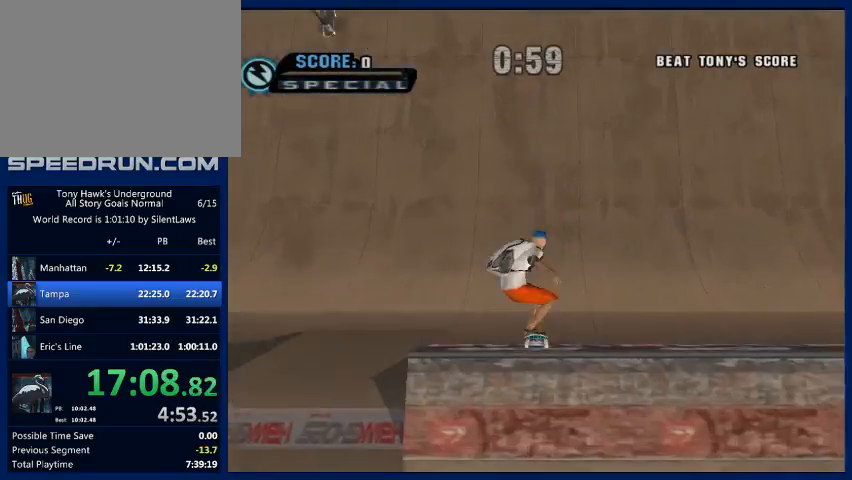
{"buttons": ["CROSS"], "left_stick": "center", "right_stick": "center", "button_events": []}
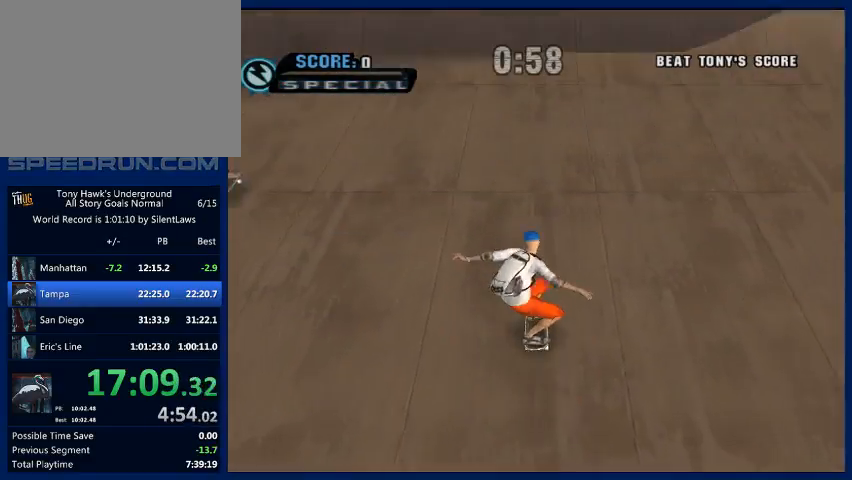
{"buttons": ["CROSS"], "left_stick": "center", "right_stick": "center", "button_events": []}
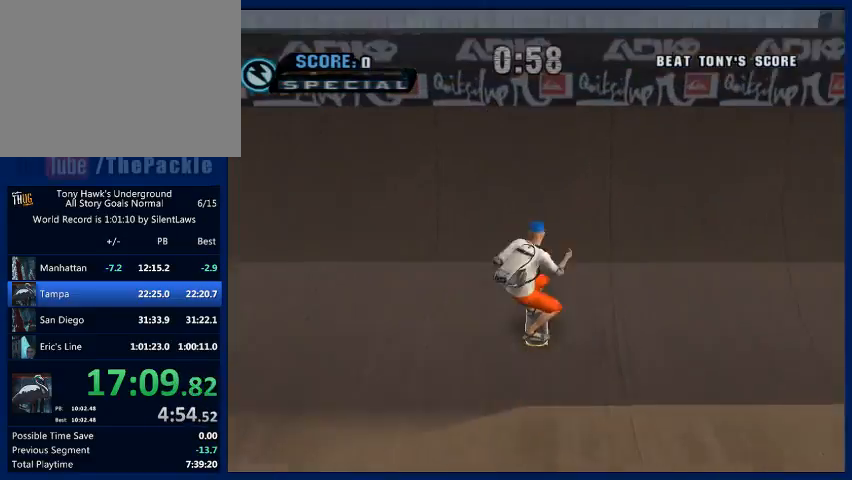
{"buttons": ["L2"], "left_stick": "up-left", "right_stick": "center", "button_events": [[200, "SQUARE", "down"], [233, "L2", "down"], [233, "R2", "down"], [300, "R2", "up"], [300, "SQUARE", "up"], [500, "CROSS", "up"]]}
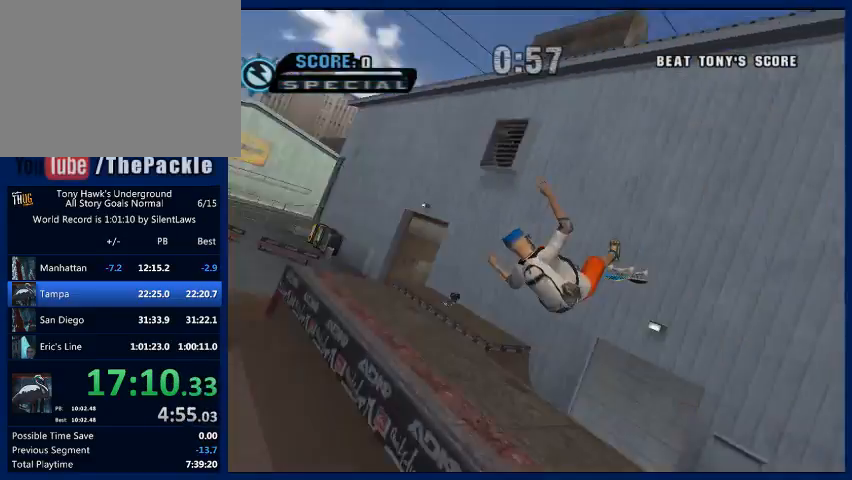
{"buttons": [], "left_stick": "up-left", "right_stick": "center", "button_events": [[67, "CIRCLE", "down"], [133, "CIRCLE", "up"], [267, "L2", "up"]]}
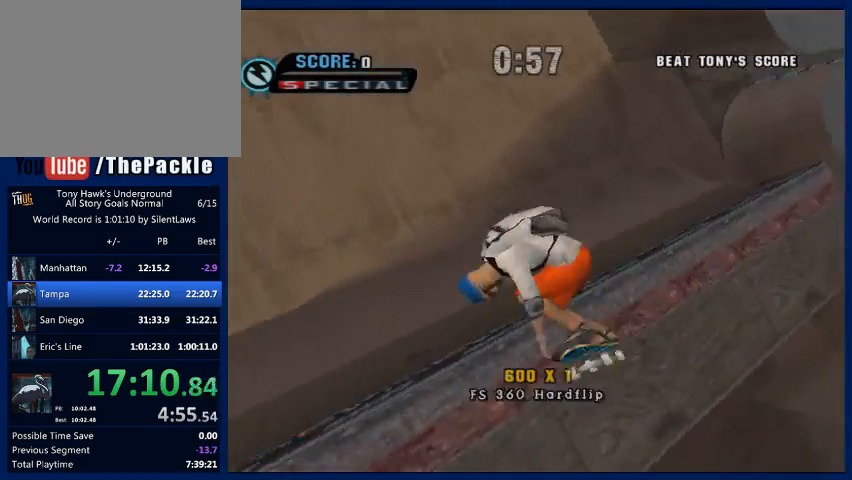
{"buttons": [], "left_stick": "left", "right_stick": "center", "button_events": []}
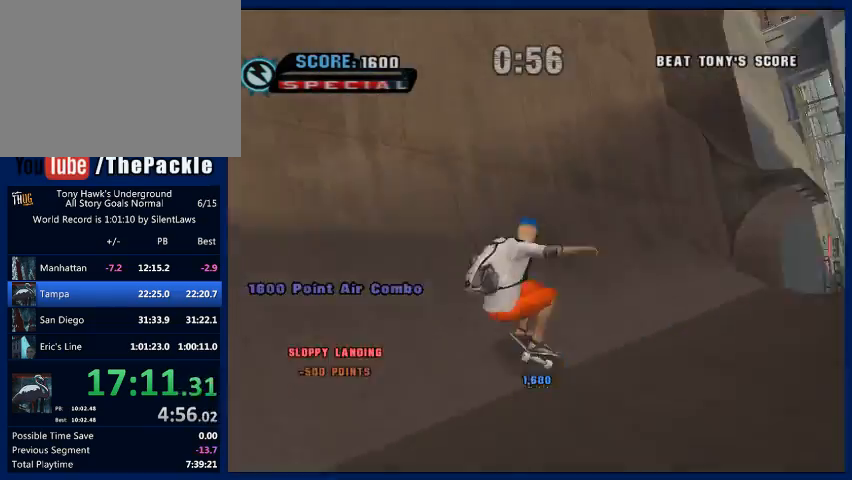
{"buttons": ["CROSS"], "left_stick": "left", "right_stick": "center", "button_events": [[100, "CROSS", "down"]]}